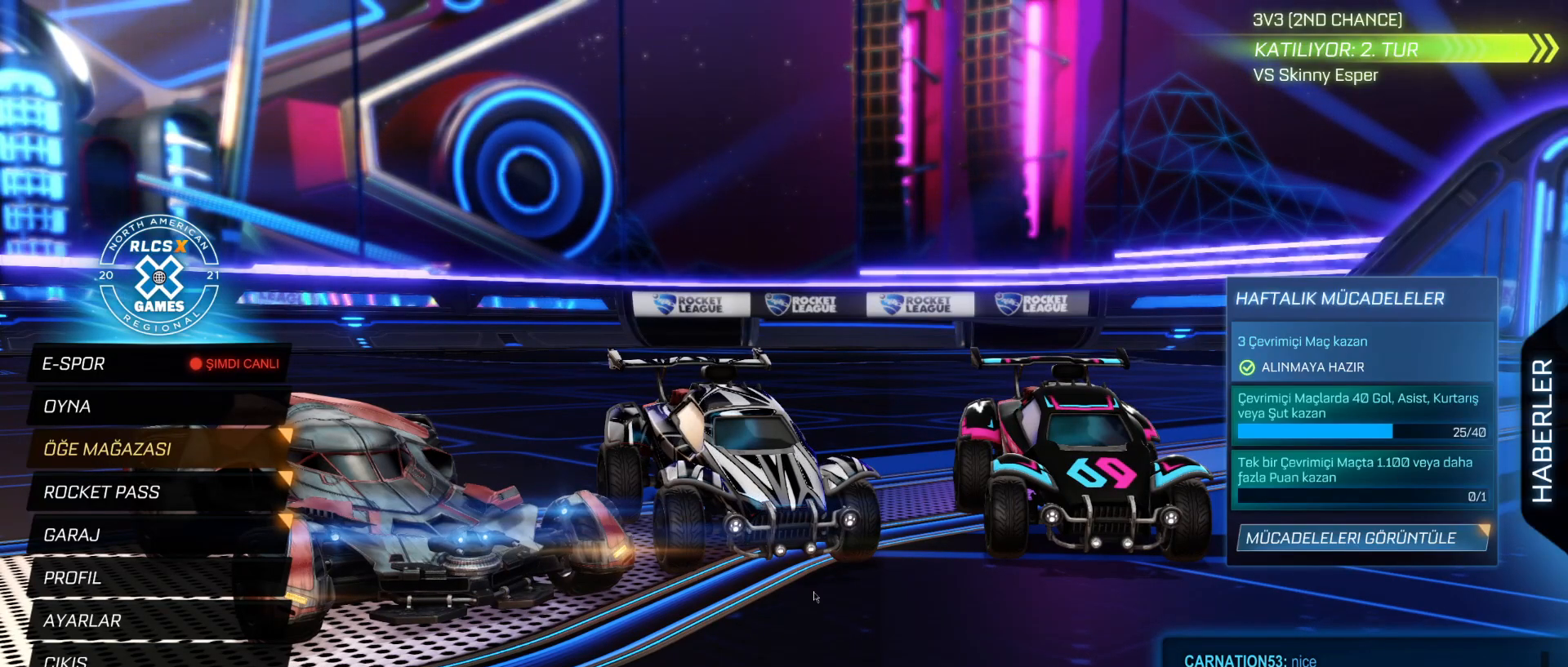
Gameplay with keyboard and mouse; each line is a JSON object with the keys and mouse buttons held at the frame after it. "events" lists presses ("down") and releases ("up") of "1", "2", "3", "4", "5", "a", "alt", "c", "caps_lock", "ctrl", "d", "e", "f", "g", "q", "r", "s", "shift", "space", "t", "tab", "v", "w", "x", "z", "mouse_left", "mouse_wheel" and "mouse_right" between this image and that frame as [ms after this image, input, new state], when the widget could be followed in between. "mouse_left", "mouse_wheel", "mouse_right" = the "left", "wheel", "right" buttons of the "mouse" list. No other keys are recorded. "wheel" means that the mouse wheel is clicked or scrolled. "mouse_move" is the direction in which the mouse moves at that frame (one of eight, or "still"), when it could be read.
{"keys": [], "mouse": [], "mouse_move": "still", "events": []}
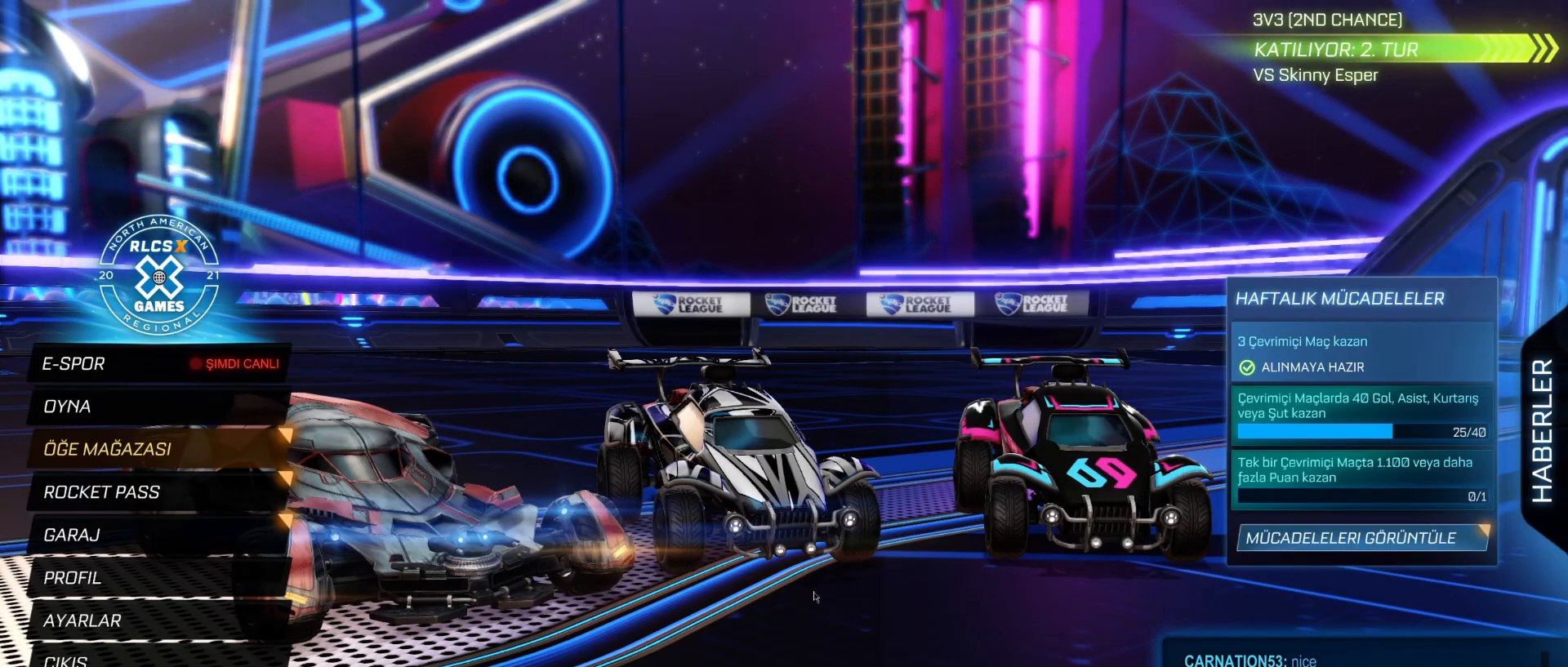
{"keys": [], "mouse": [], "mouse_move": "down-right", "events": []}
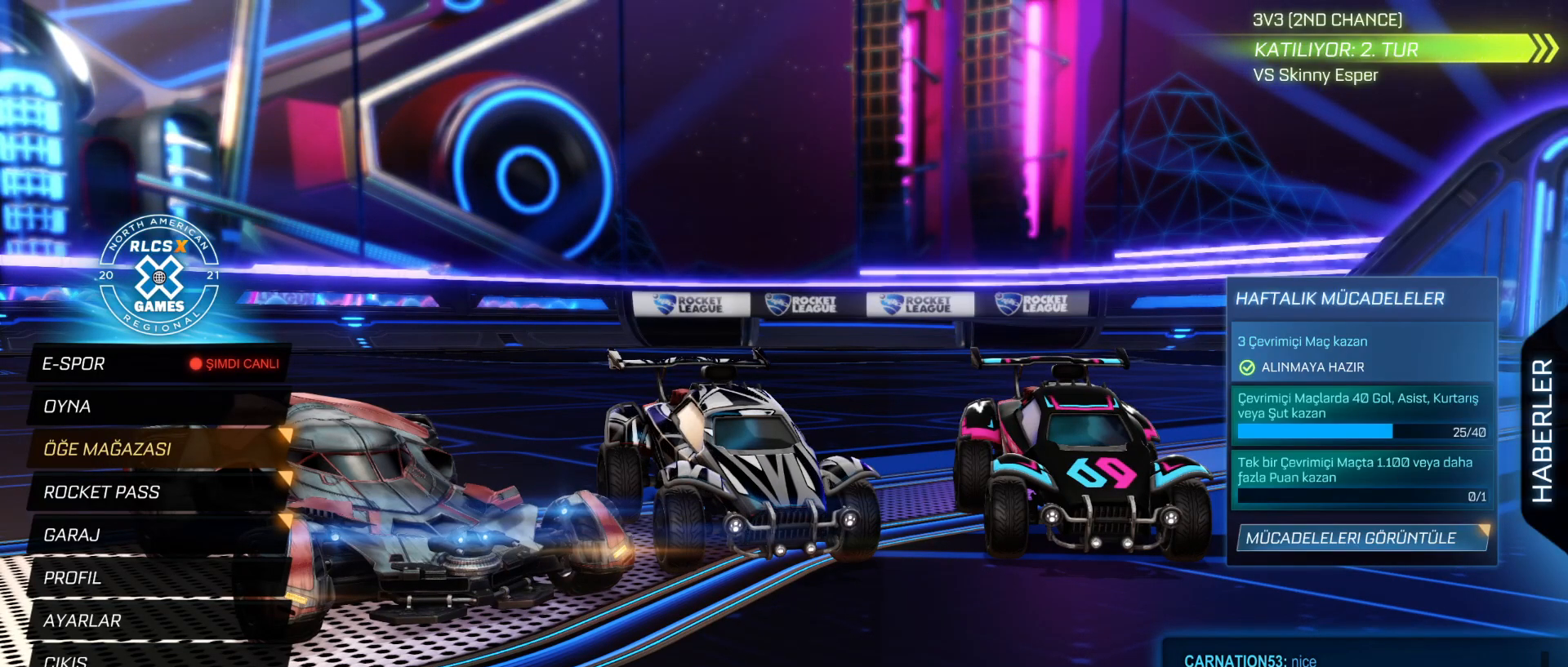
{"keys": [], "mouse": [], "mouse_move": "still", "events": [[83, "mouse_left", "down"], [183, "mouse_left", "up"]]}
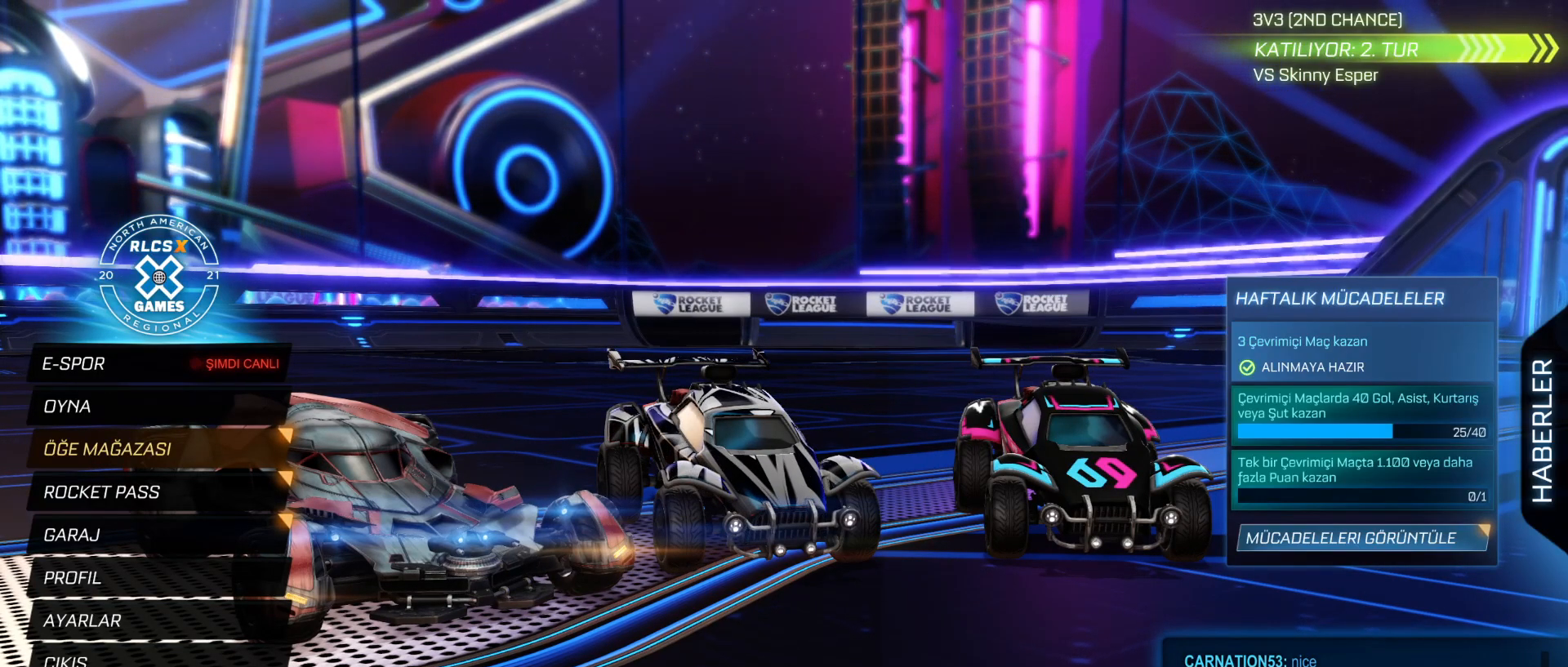
{"keys": [], "mouse": [], "mouse_move": "still", "events": []}
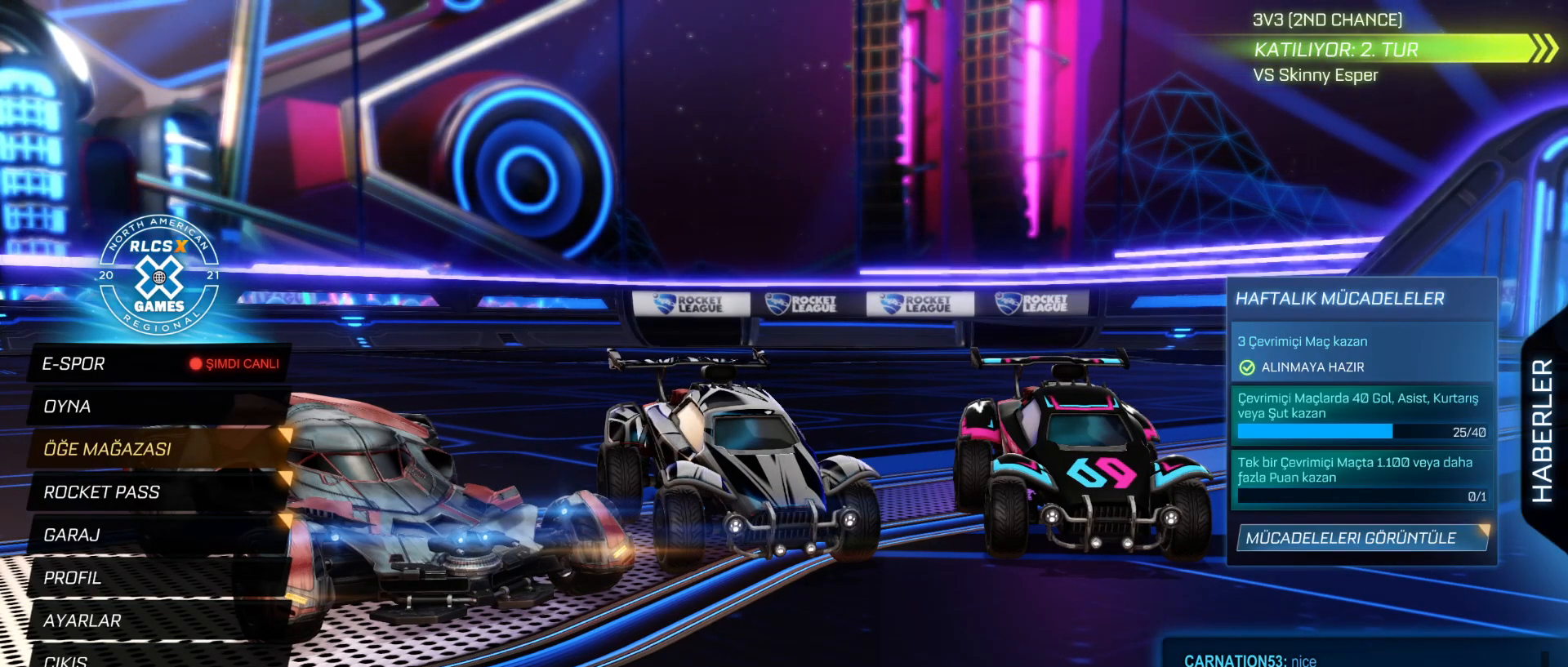
{"keys": ["t"], "mouse": [], "mouse_move": "still", "events": [[500, "t", "down"]]}
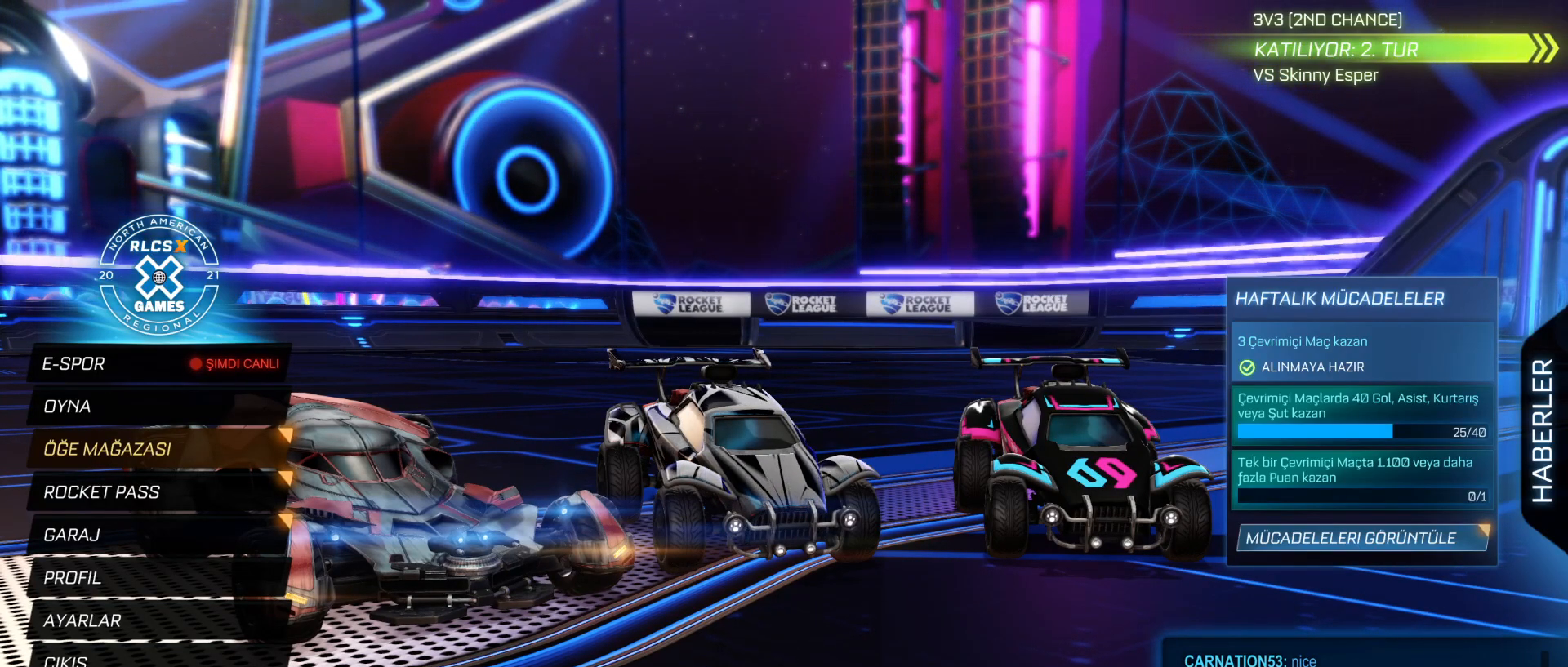
{"keys": ["a"], "mouse": [], "mouse_move": "still", "events": [[83, "e", "down"], [183, "e", "up"], [183, "t", "up"], [283, "z", "down"], [417, "z", "up"], [467, "a", "down"]]}
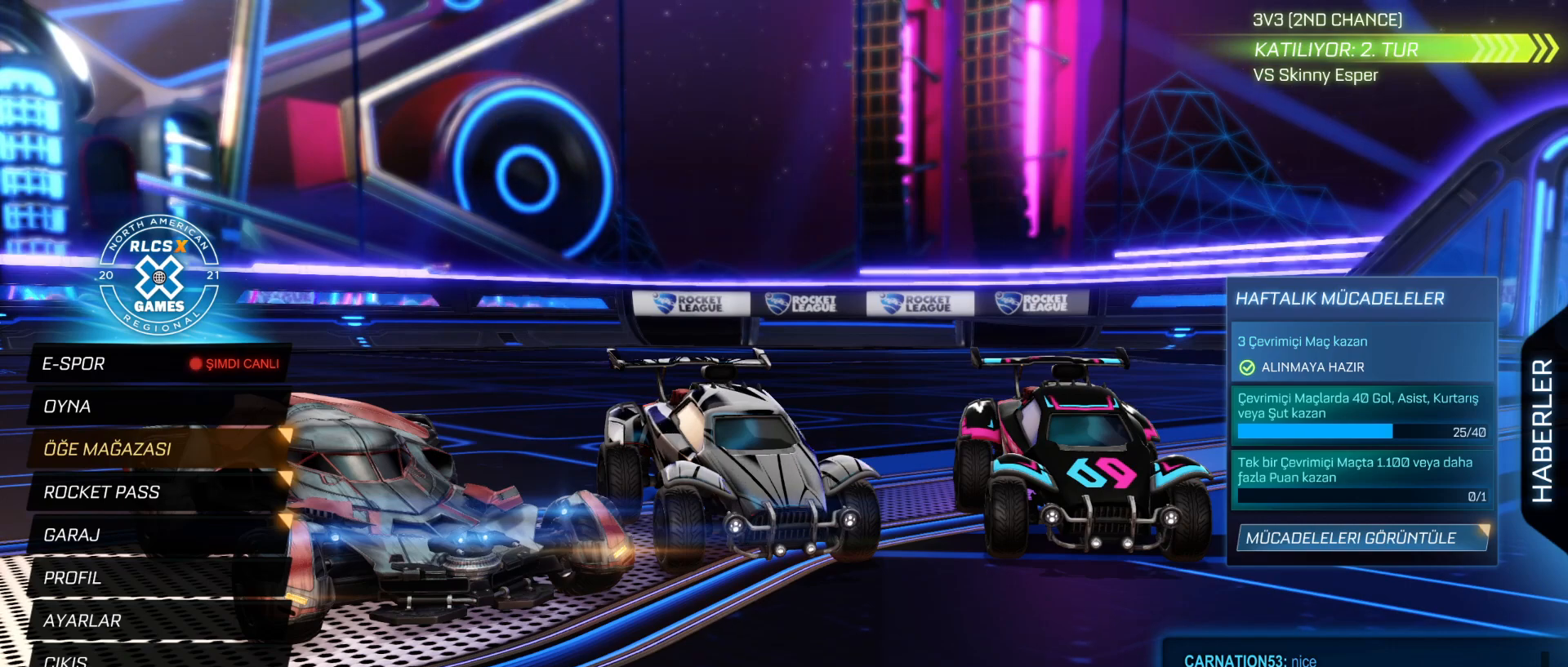
{"keys": ["a", "ctrl"], "mouse": [], "mouse_move": "still", "events": [[67, "x", "down"], [100, "a", "up"], [150, "x", "up"], [433, "a", "down"], [433, "ctrl", "down"]]}
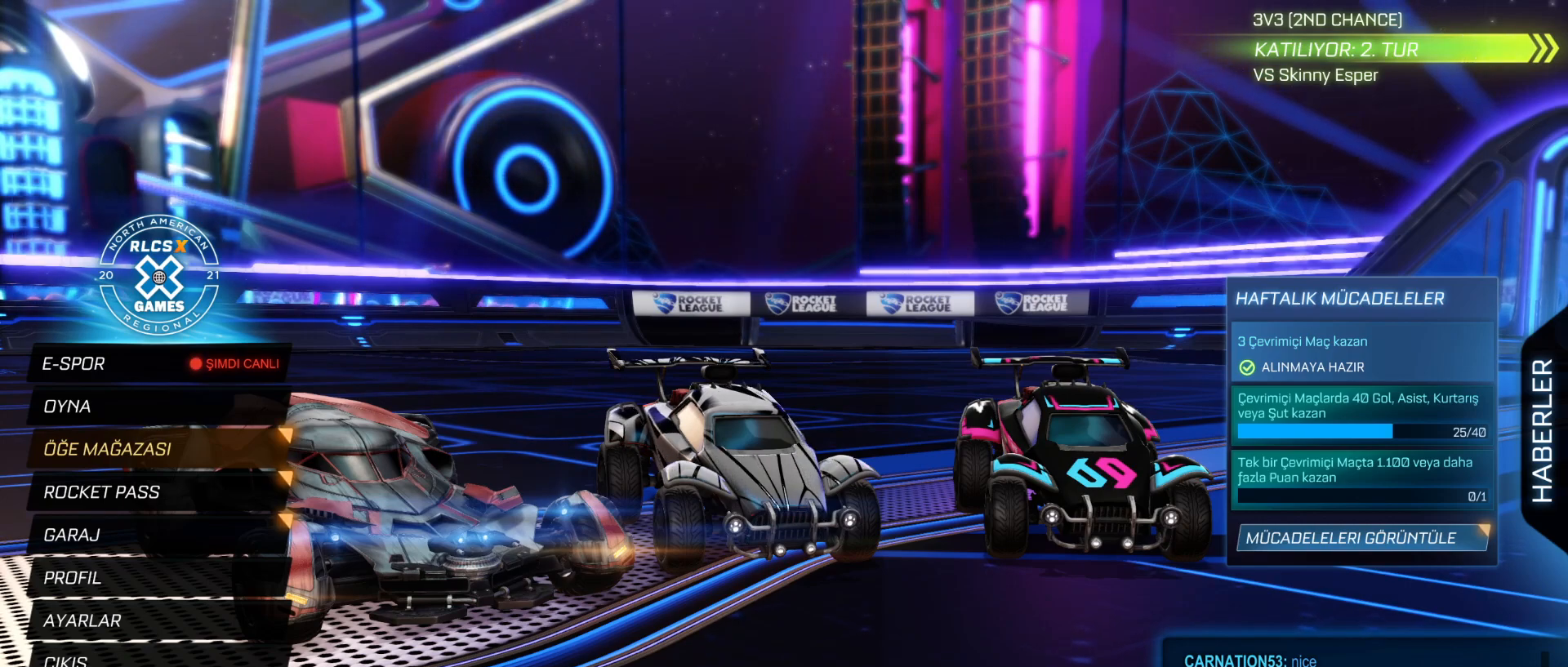
{"keys": [], "mouse": [], "mouse_move": "still", "events": [[67, "a", "up"], [67, "ctrl", "up"]]}
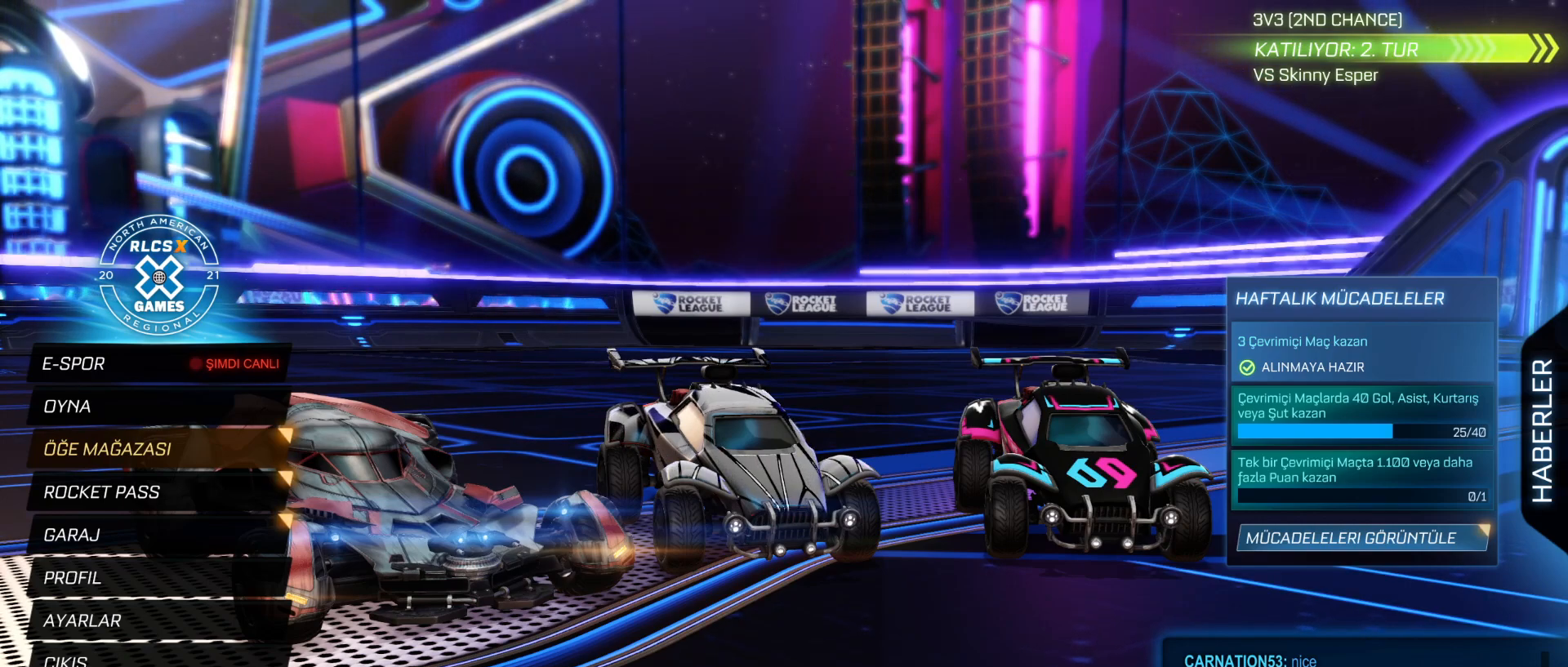
{"keys": [], "mouse": [], "mouse_move": "still", "events": []}
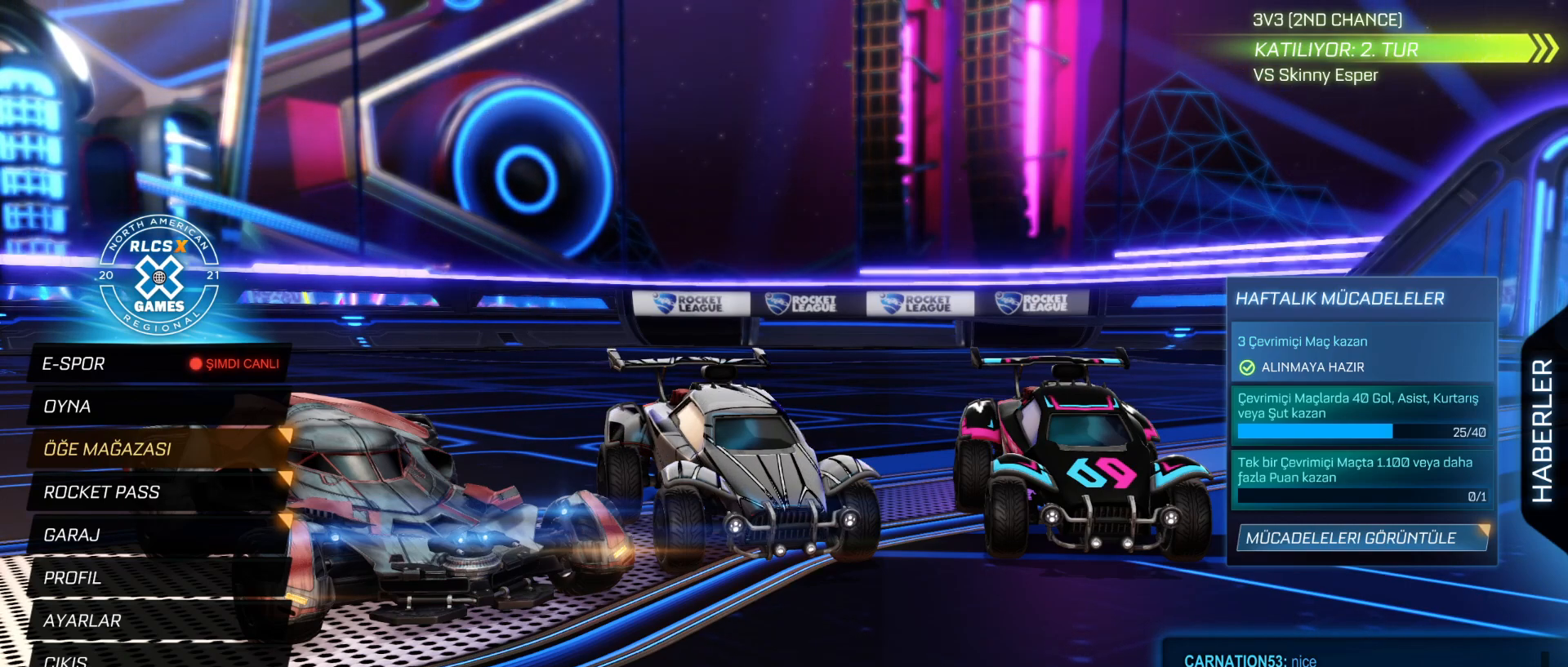
{"keys": [], "mouse": [], "mouse_move": "still", "events": []}
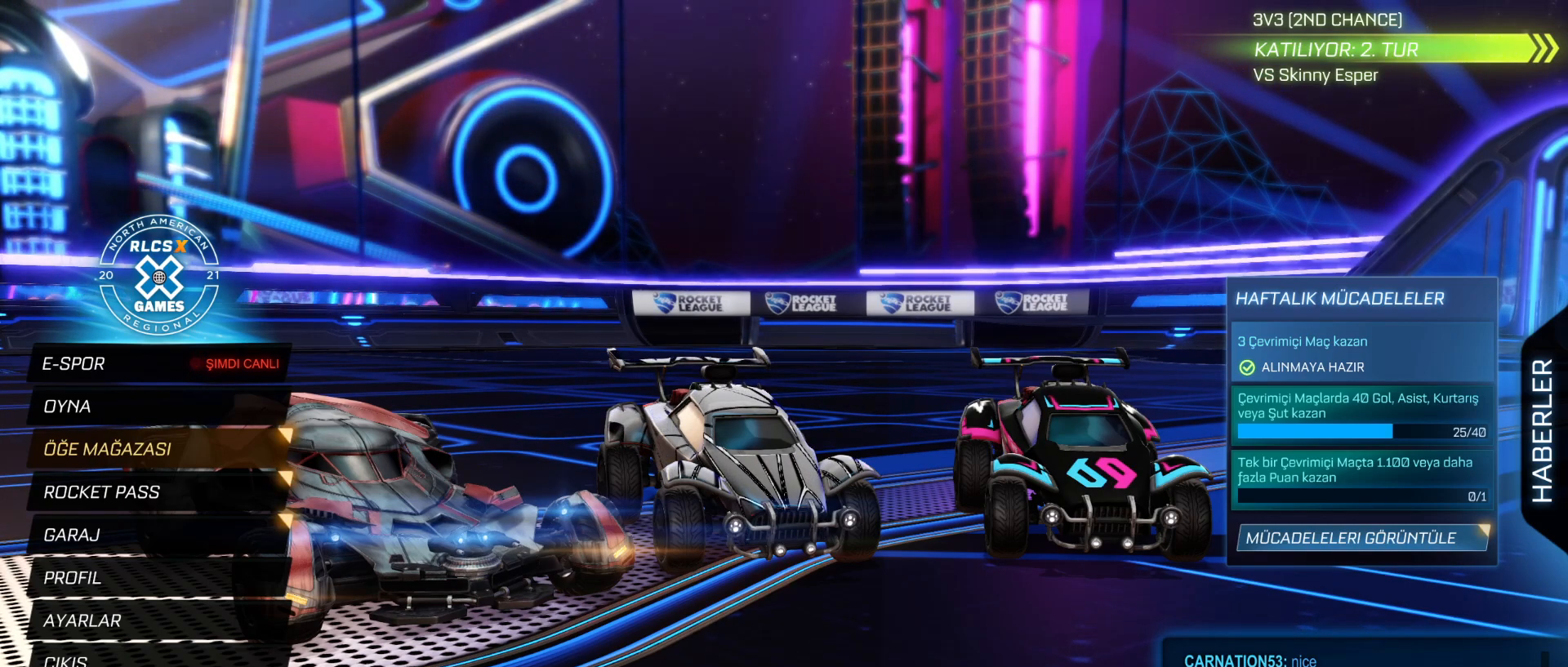
{"keys": ["ctrl"], "mouse": [], "mouse_move": "still", "events": [[450, "ctrl", "down"]]}
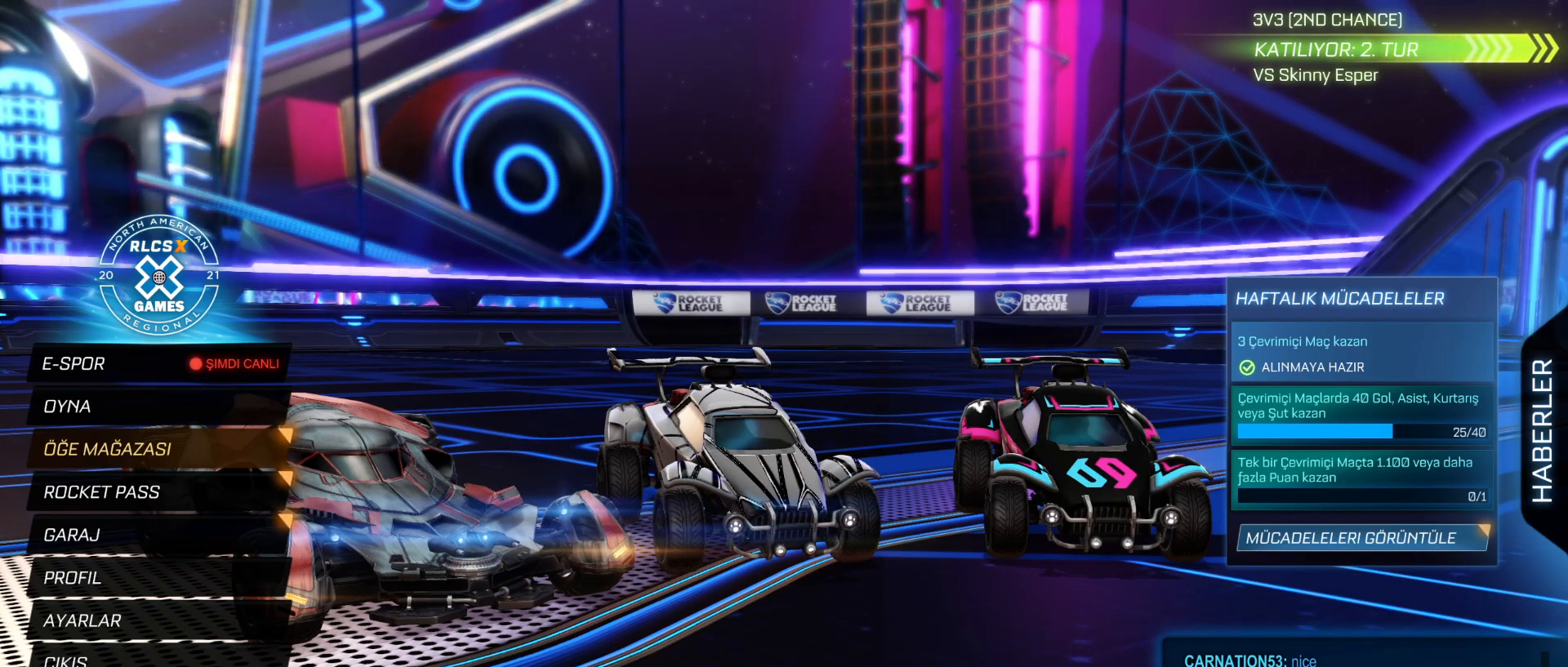
{"keys": [], "mouse": [], "mouse_move": "still", "events": [[33, "q", "down"], [133, "q", "up"], [283, "ctrl", "up"]]}
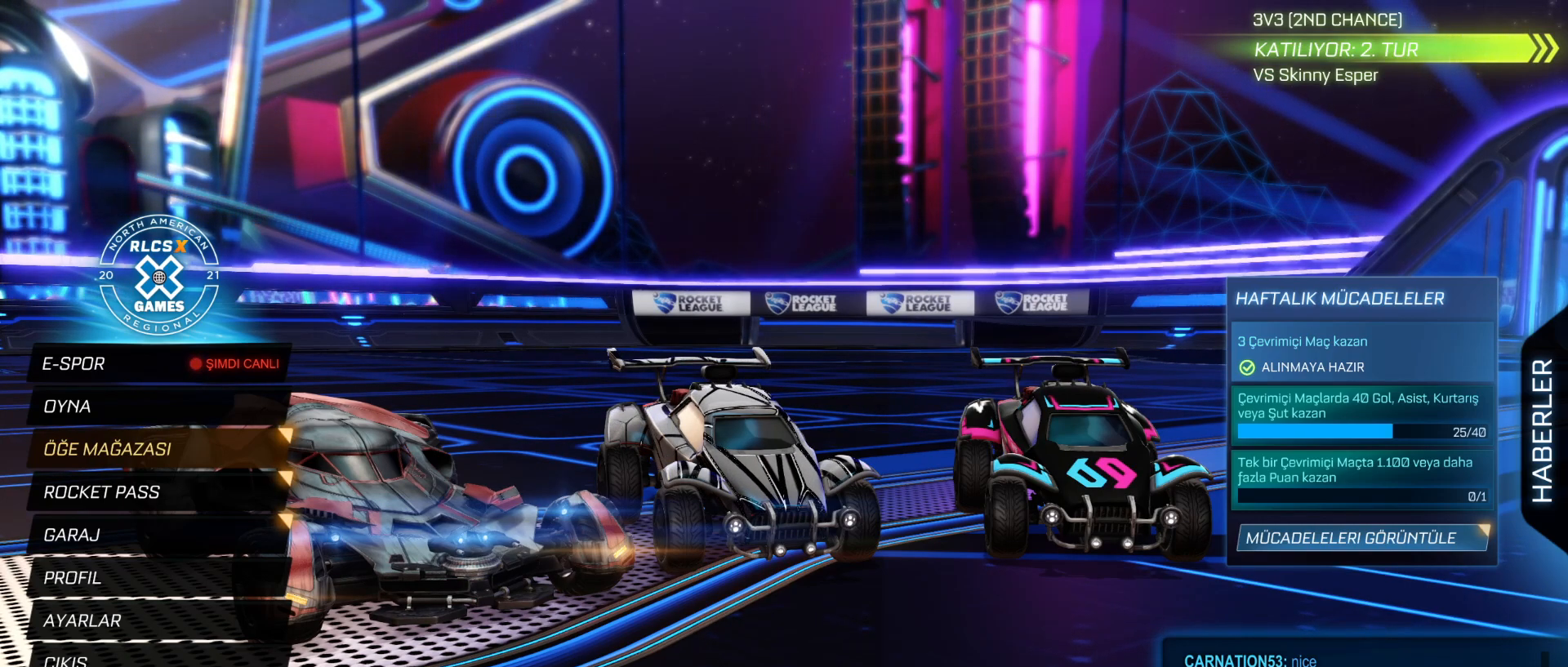
{"keys": [], "mouse": [], "mouse_move": "still", "events": []}
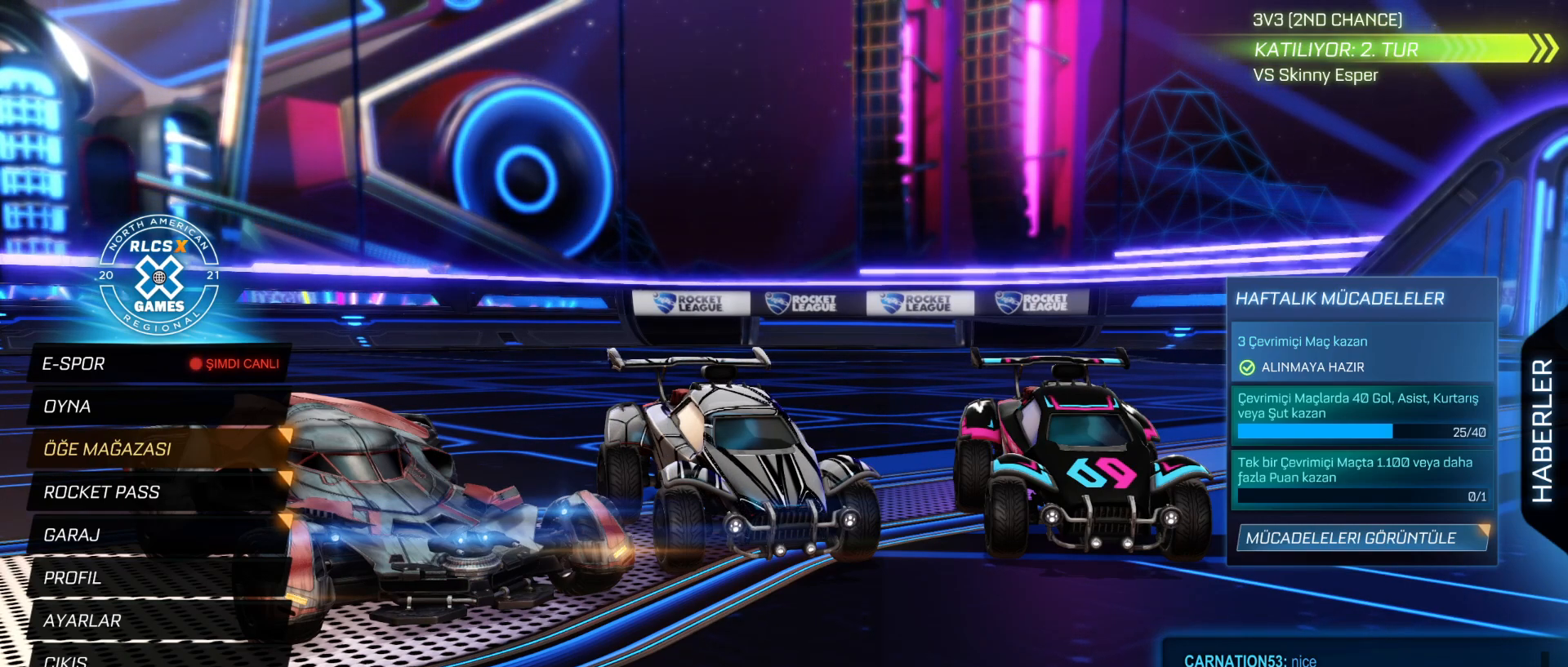
{"keys": [], "mouse": [], "mouse_move": "still", "events": [[117, "t", "down"], [167, "e", "down"], [267, "e", "up"], [267, "t", "up"], [350, "z", "down"], [450, "z", "up"]]}
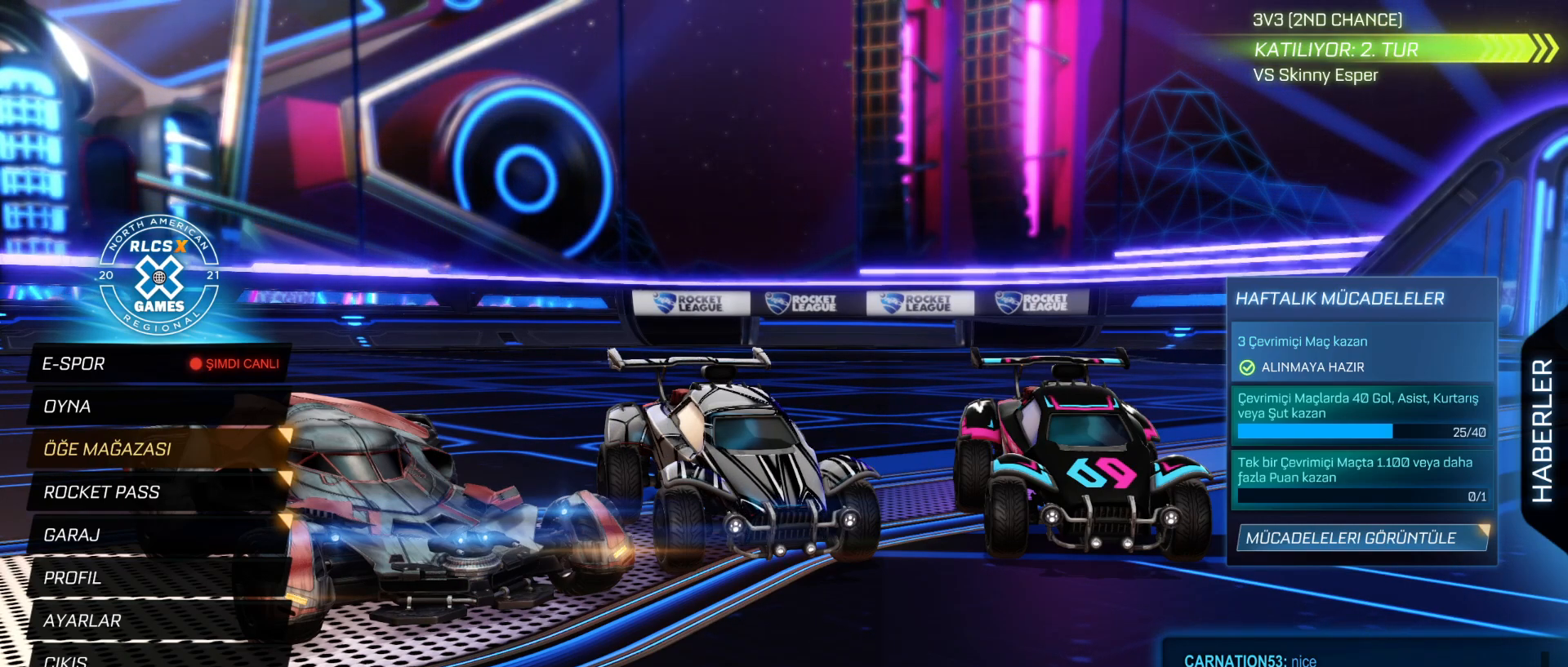
{"keys": [], "mouse": [], "mouse_move": "still", "events": [[33, "a", "down"], [133, "x", "down"], [183, "a", "up"], [233, "x", "up"], [333, "t", "down"], [417, "t", "up"]]}
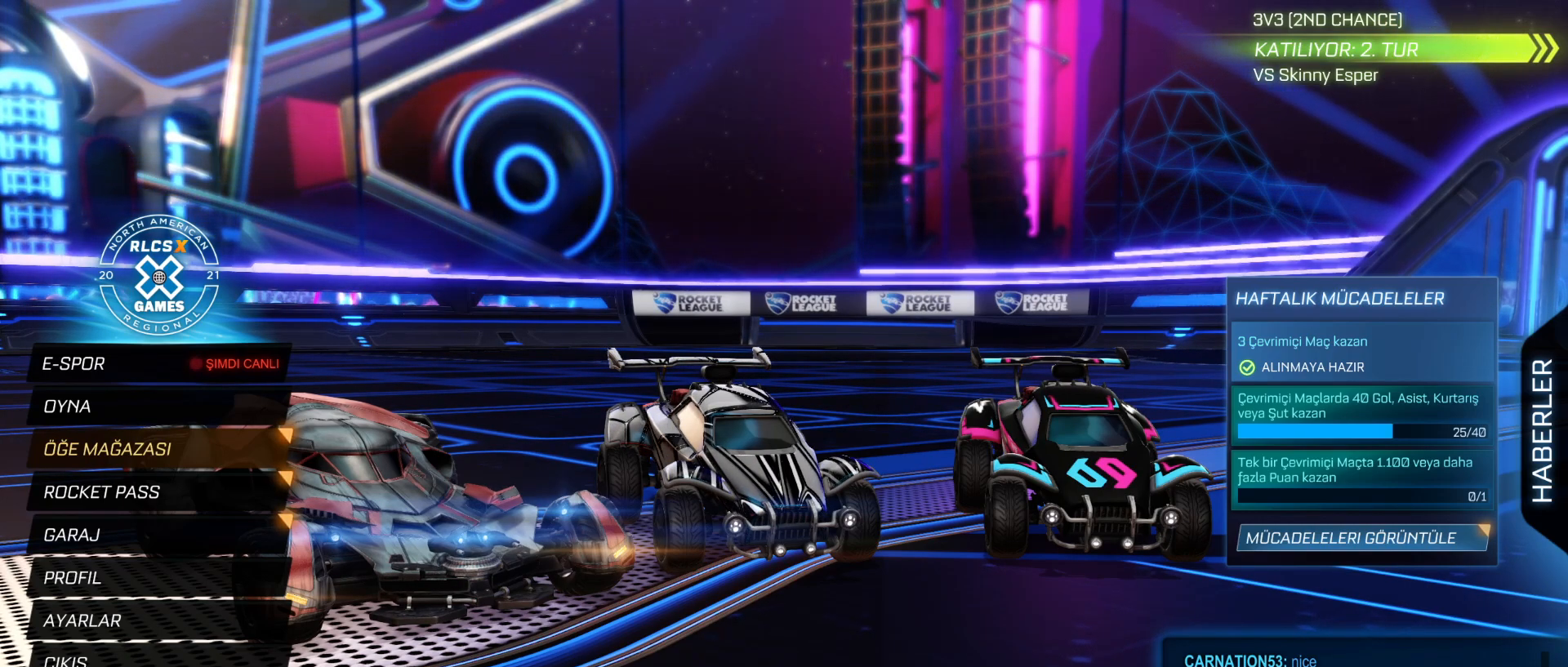
{"keys": [], "mouse": [], "mouse_move": "still", "events": [[17, "v", "down"], [150, "v", "up"]]}
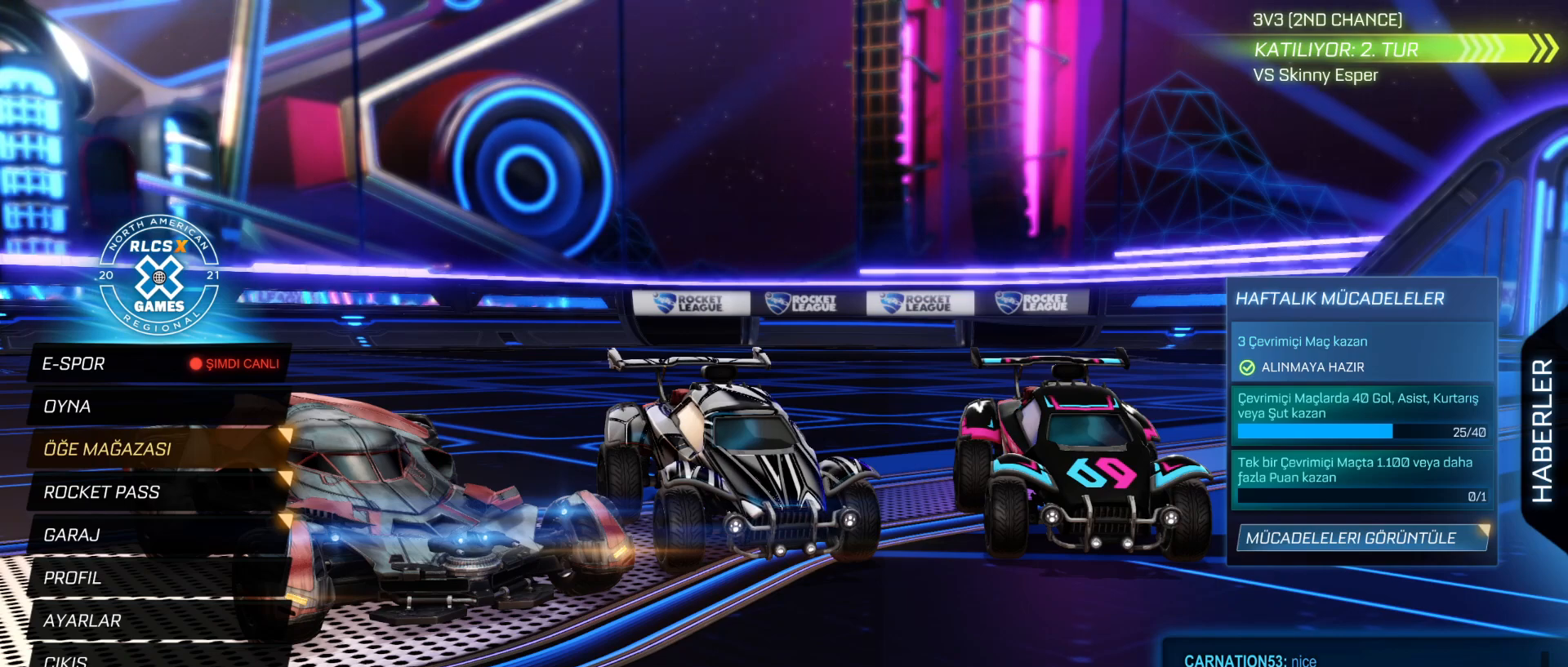
{"keys": [], "mouse": [], "mouse_move": "still", "events": []}
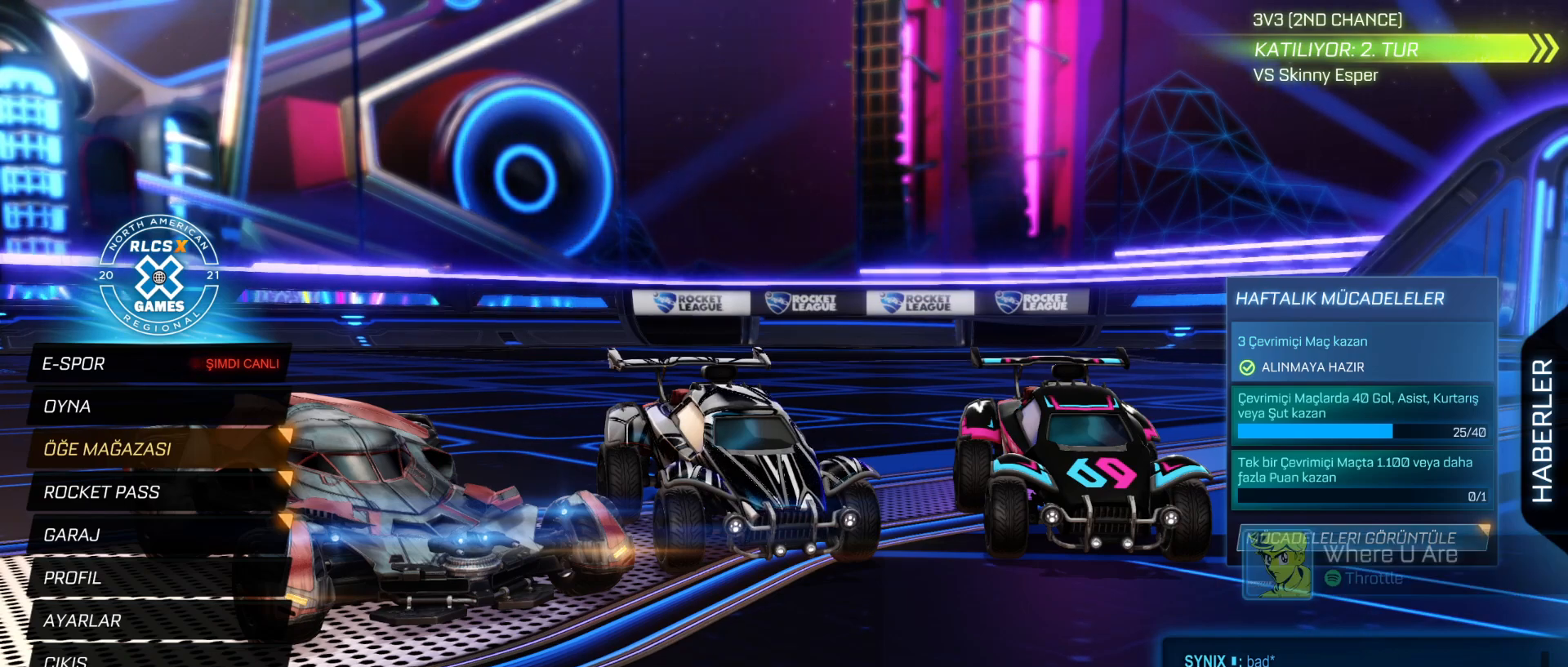
{"keys": [], "mouse": [], "mouse_move": "right", "events": []}
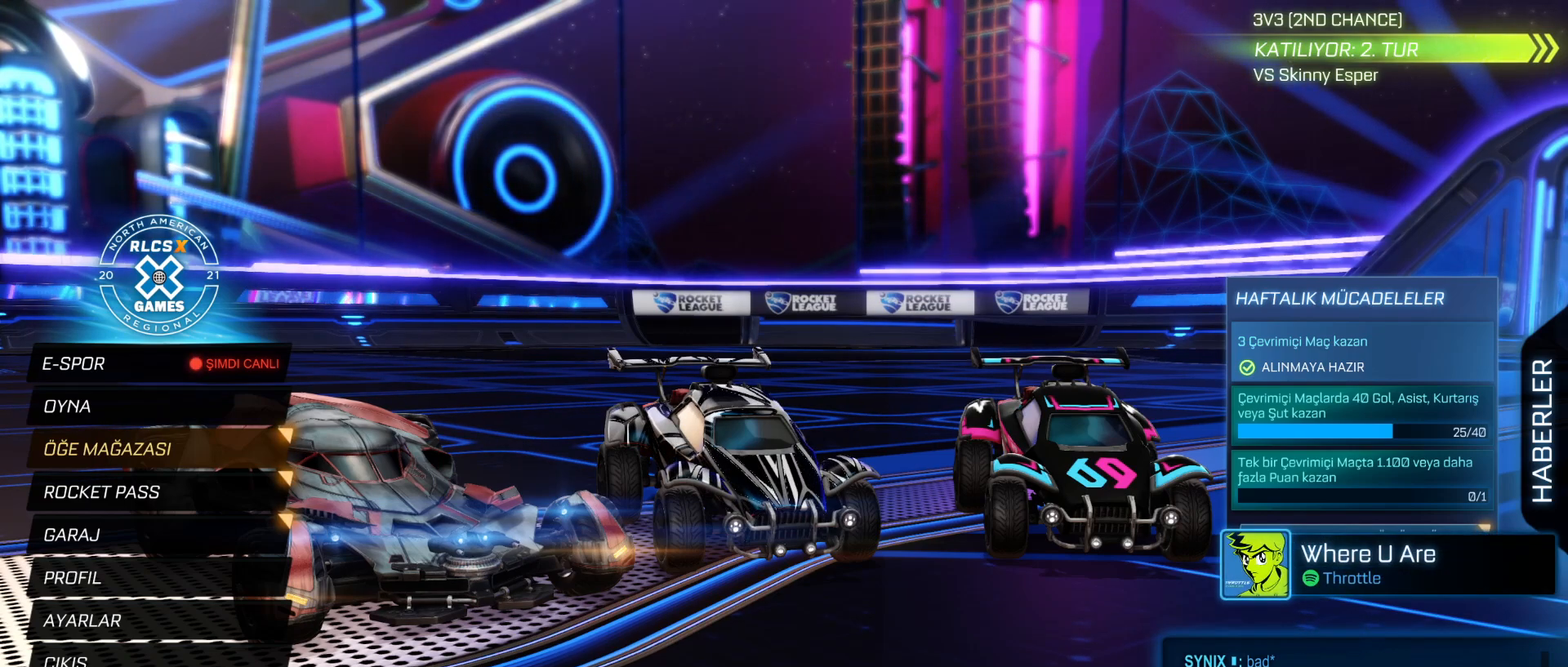
{"keys": [], "mouse": [], "mouse_move": "right", "events": []}
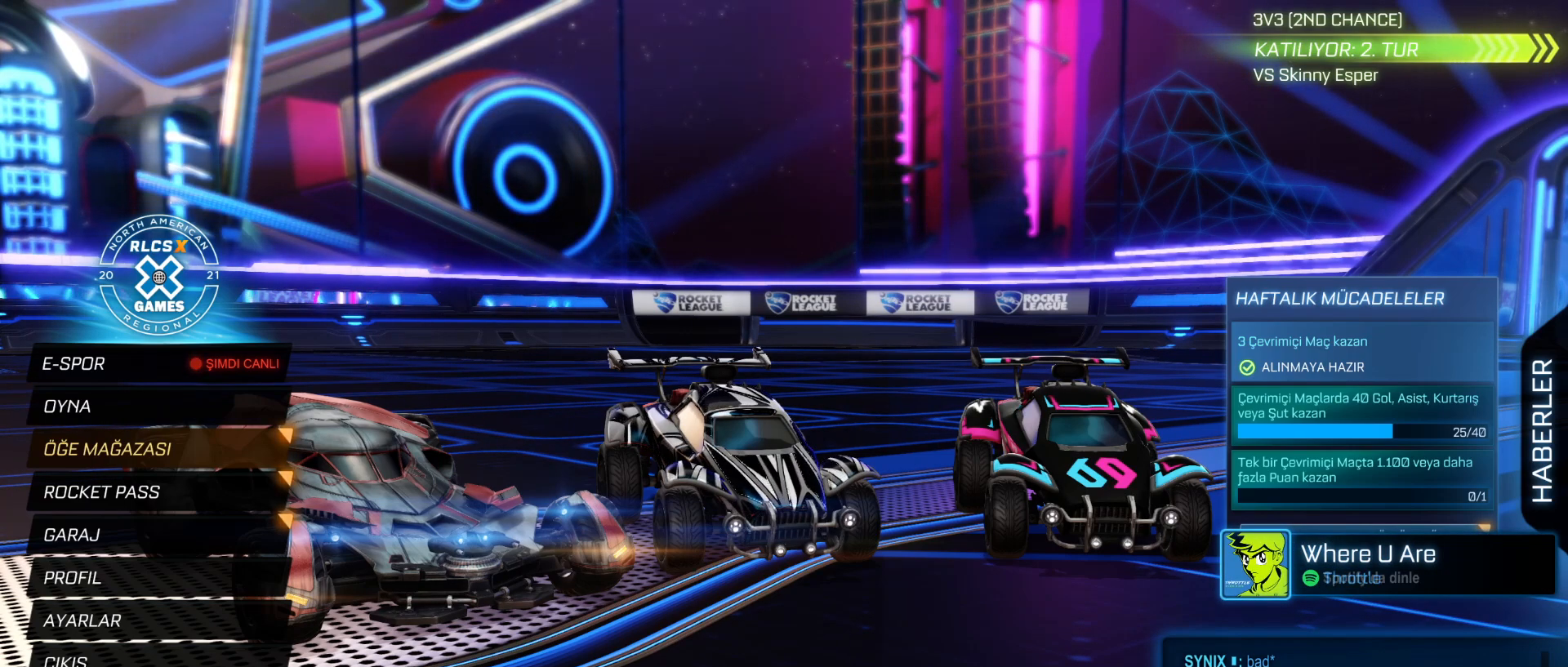
{"keys": [], "mouse": [], "mouse_move": "down-right", "events": []}
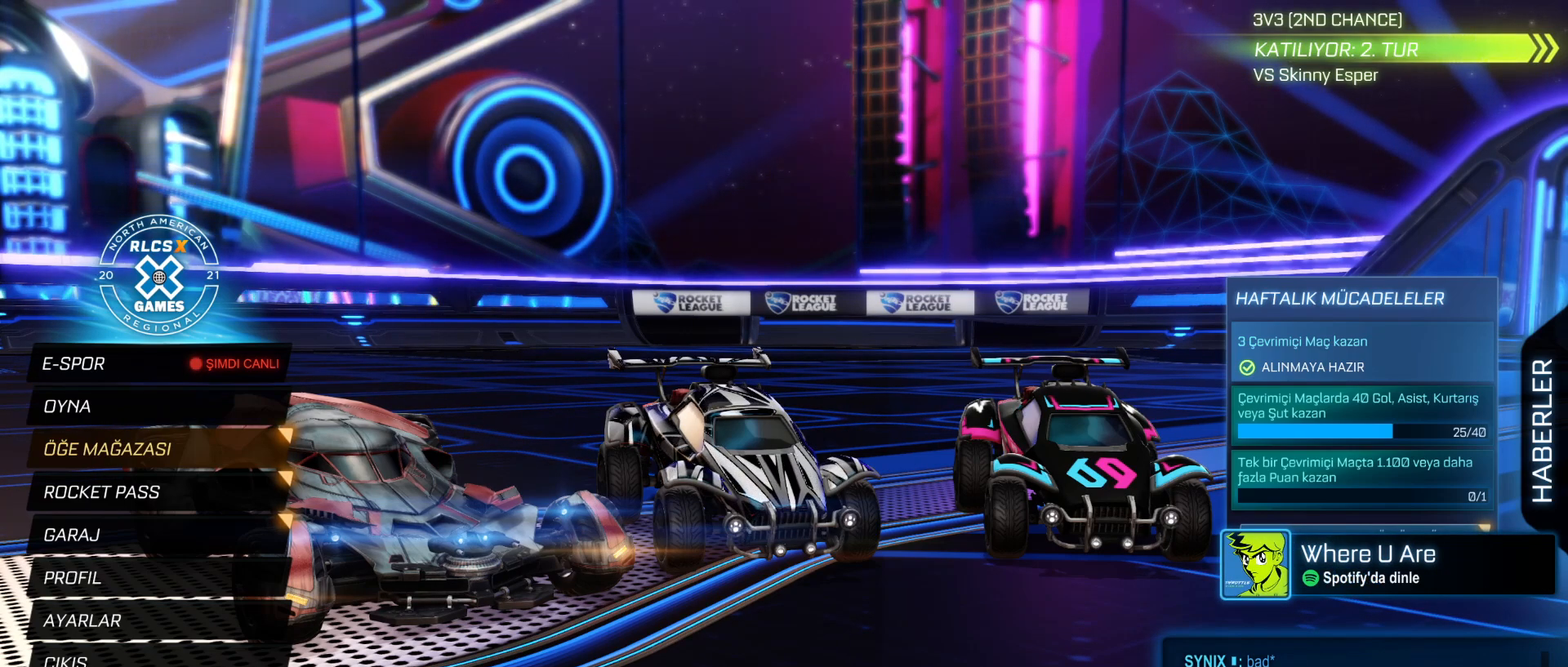
{"keys": [], "mouse": [], "mouse_move": "still", "events": []}
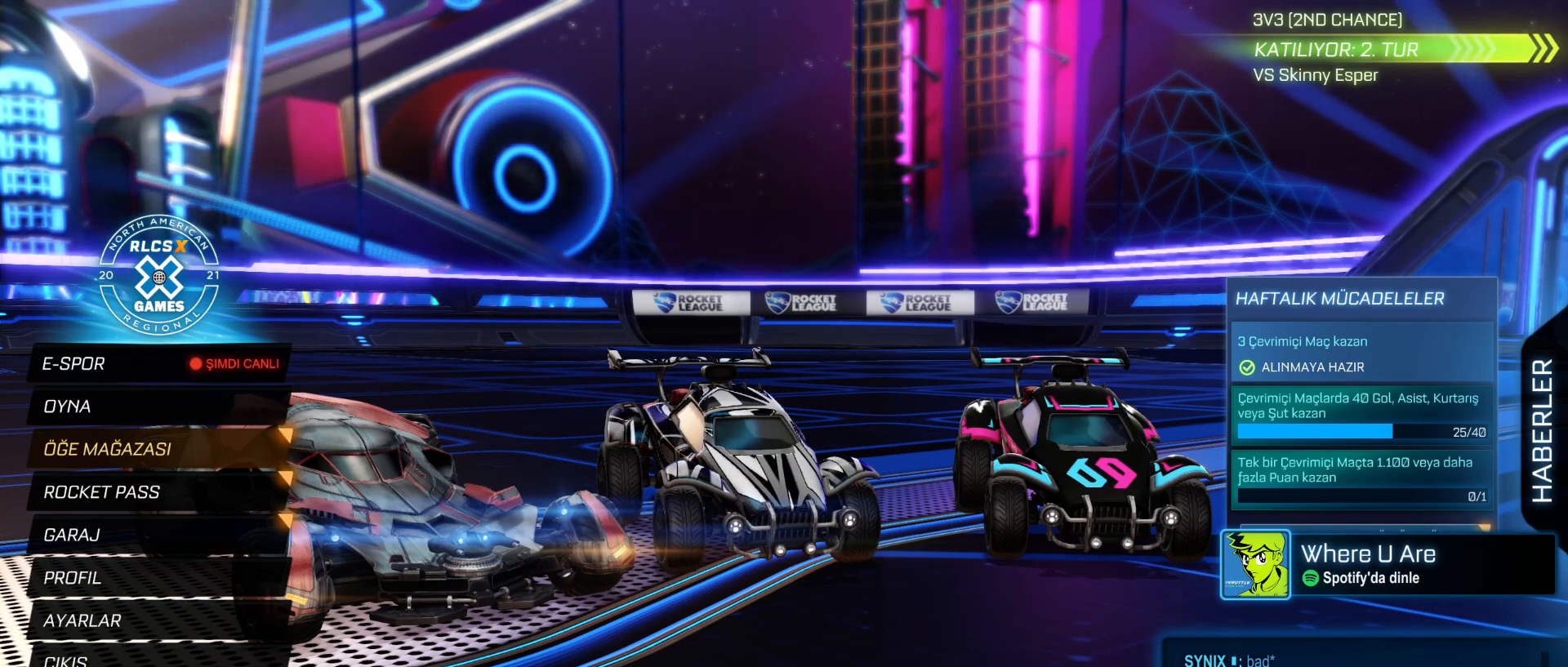
{"keys": [], "mouse": [], "mouse_move": "still", "events": []}
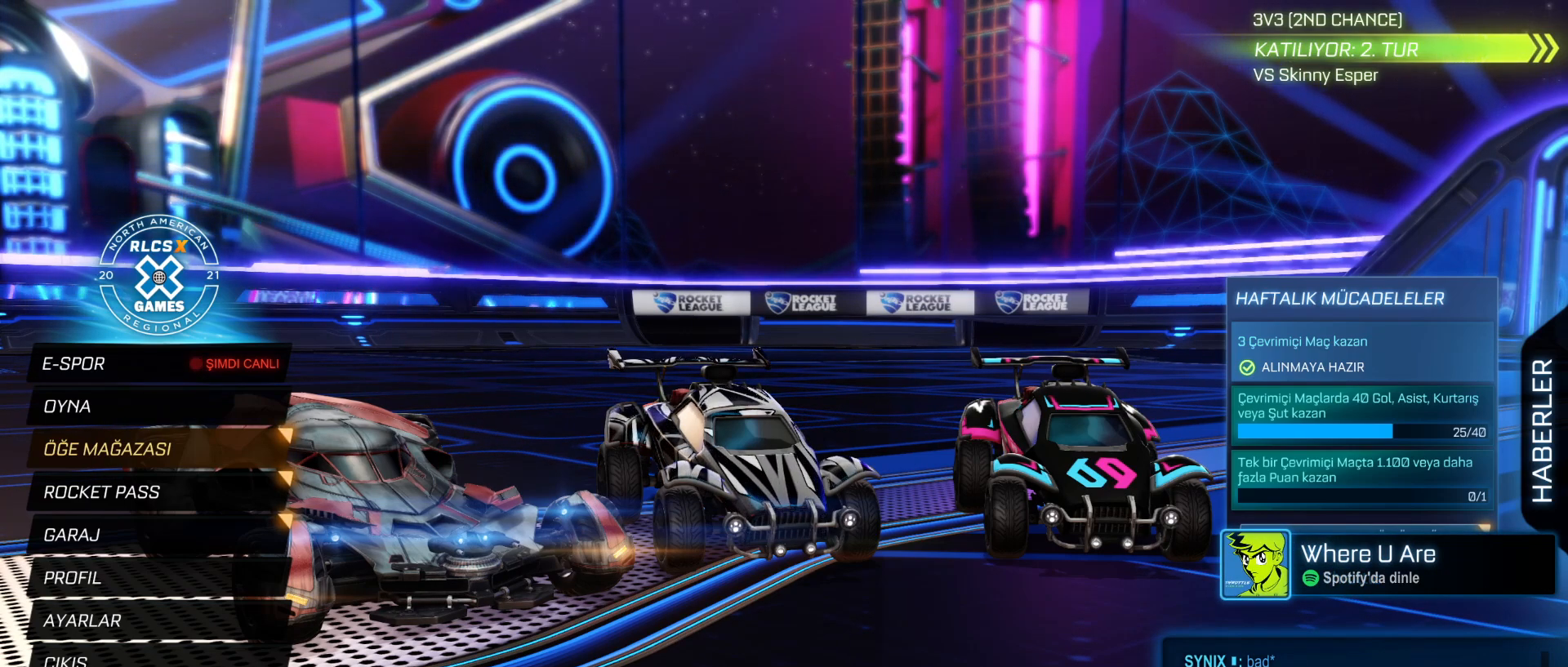
{"keys": [], "mouse": [], "mouse_move": "still", "events": []}
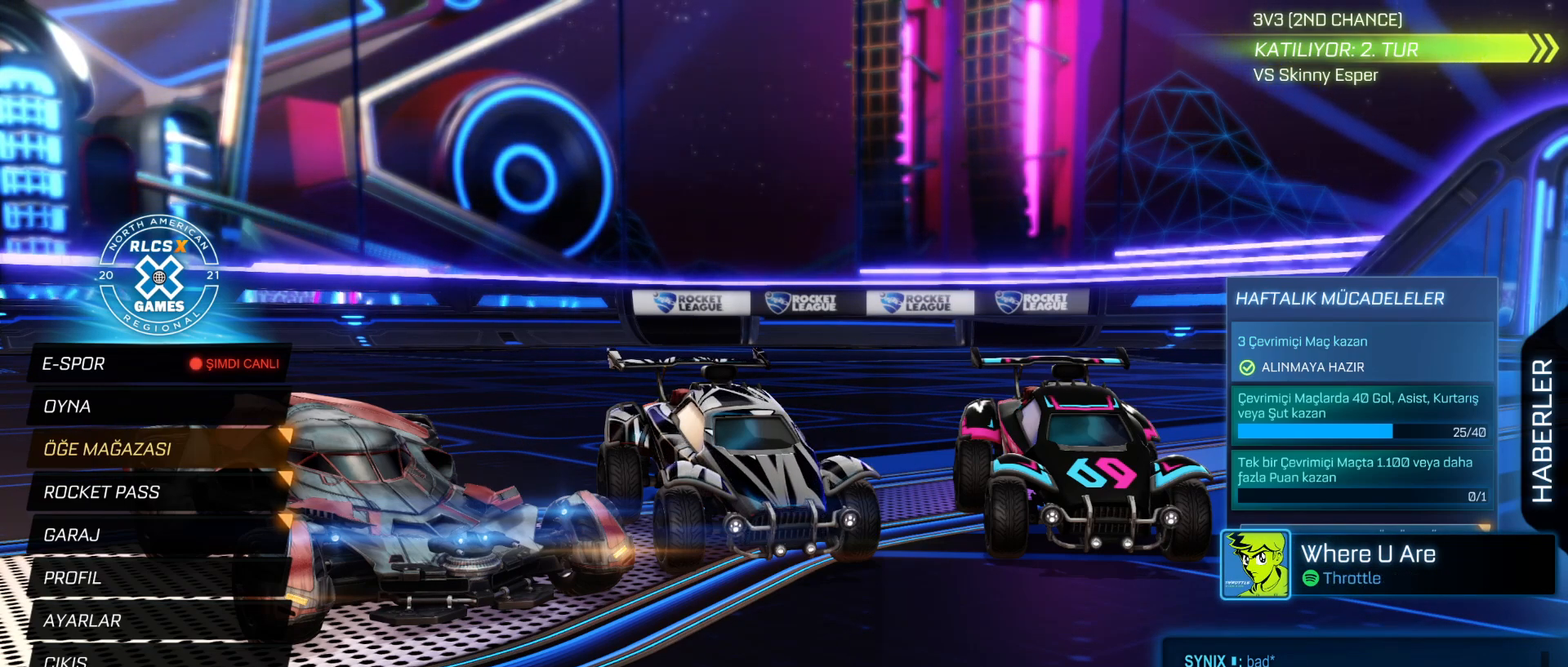
{"keys": [], "mouse": [], "mouse_move": "still", "events": []}
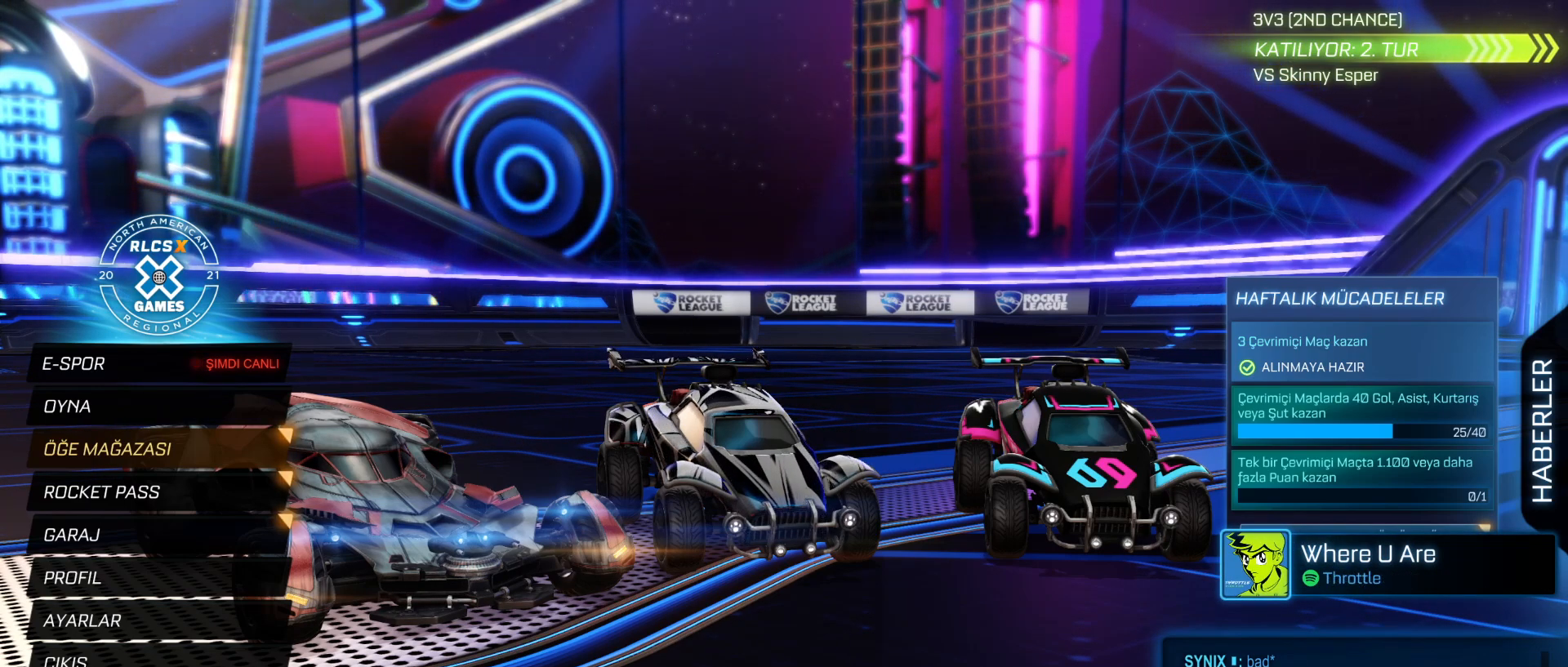
{"keys": [], "mouse": [], "mouse_move": "still", "events": []}
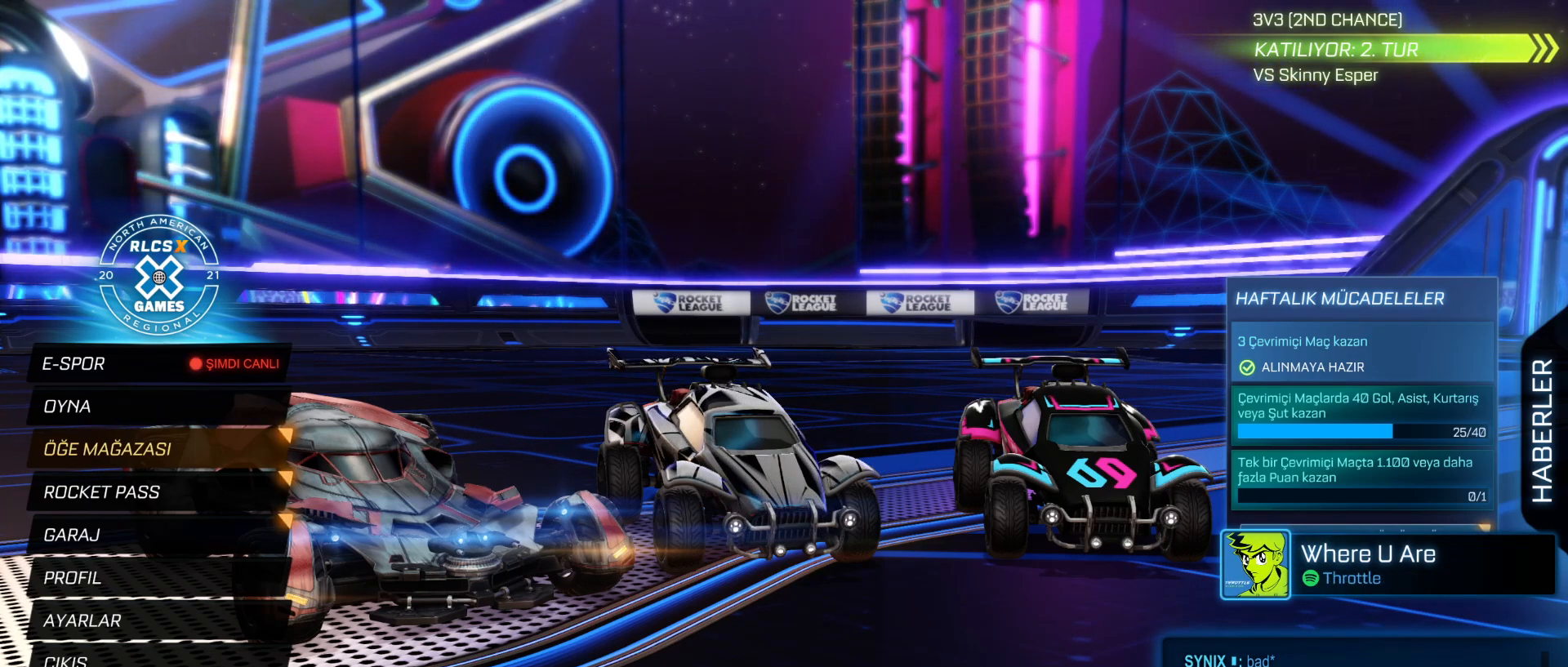
{"keys": [], "mouse": [], "mouse_move": "up", "events": []}